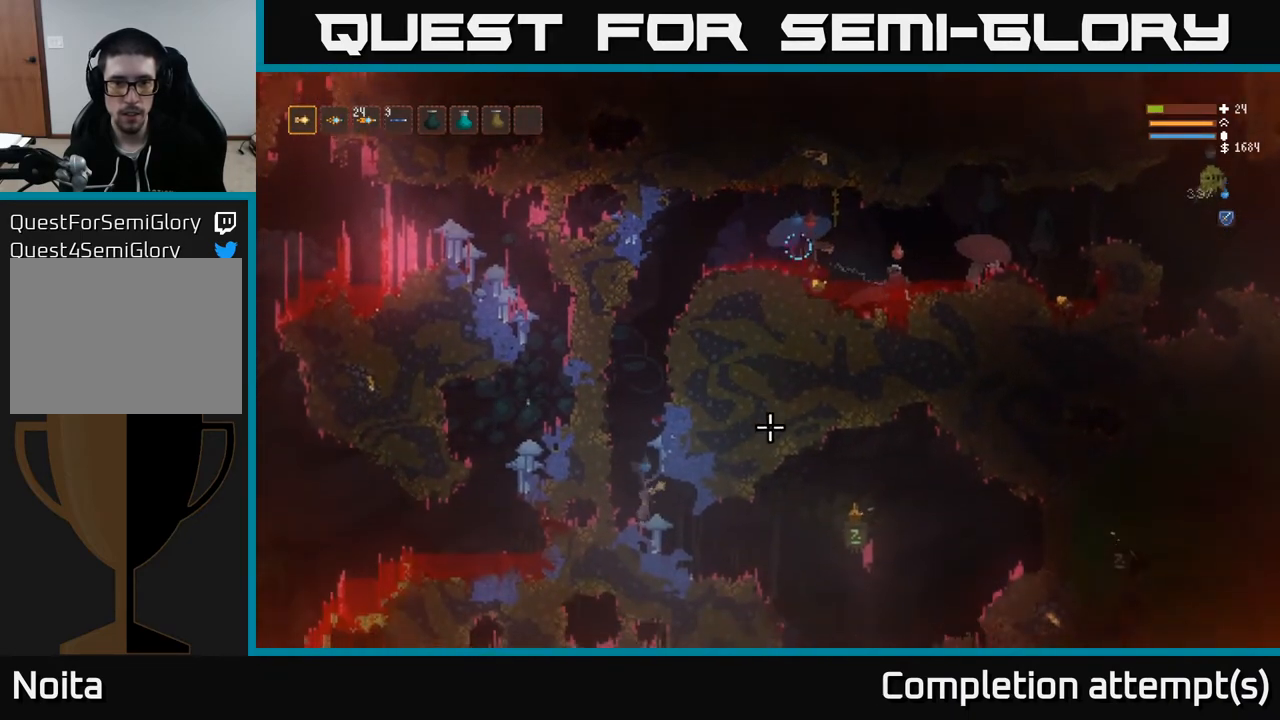
Gameplay with a controller (Xbox layout); each line is a JSON object with the inputs held at the frame after it. "events" lists button and stick changes between this image and that frame as [ms after this image, input, new state], when the widget could be followed in between.
{"buttons": ["L2"], "left_stick": "center", "right_stick": "up-right", "events": [[167, "left_stick", "center"]]}
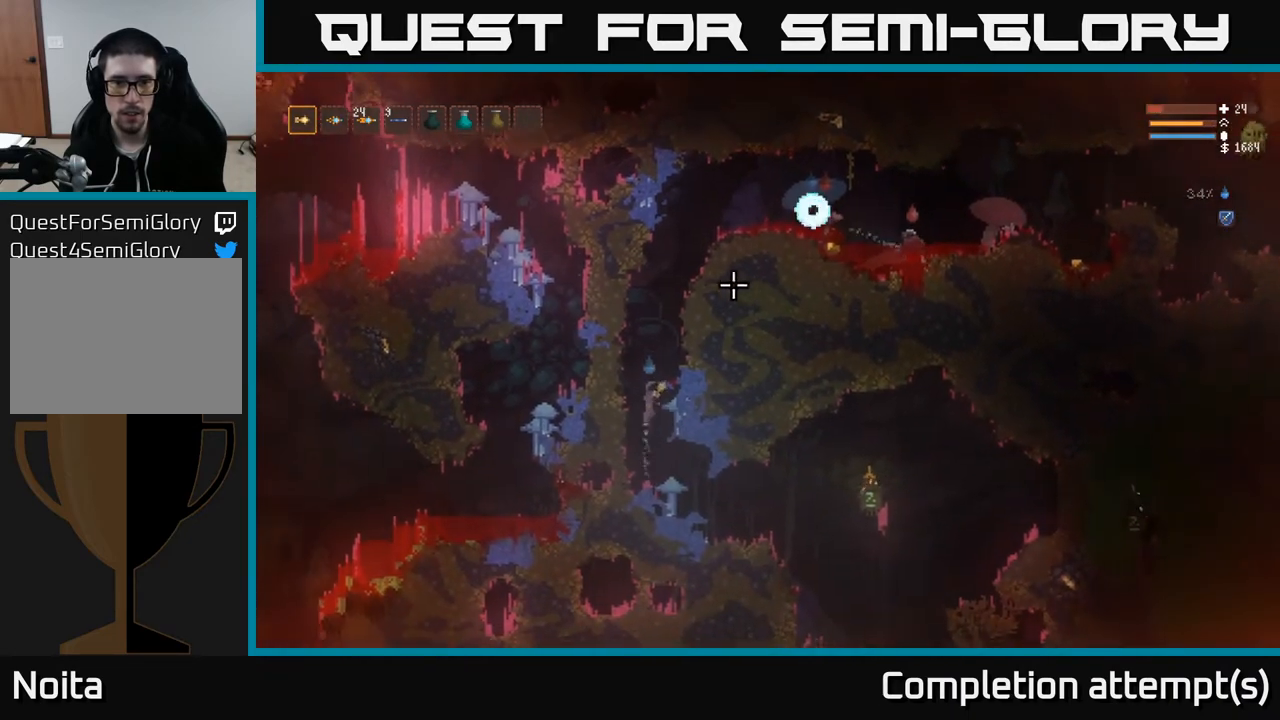
{"buttons": ["L2"], "left_stick": "center", "right_stick": "up-right", "events": [[83, "left_stick", "right"], [350, "left_stick", "center"]]}
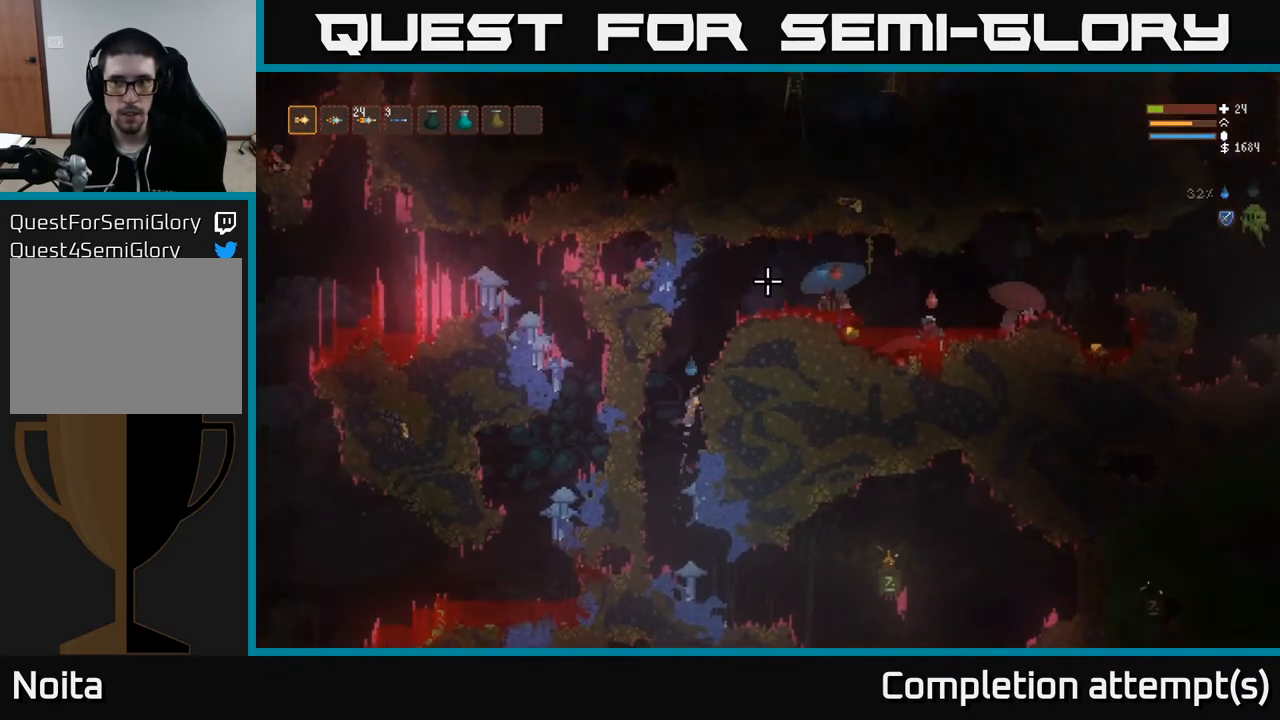
{"buttons": [], "left_stick": "center", "right_stick": "up-right", "events": [[67, "left_stick", "right"], [133, "L2", "up"], [300, "left_stick", "center"]]}
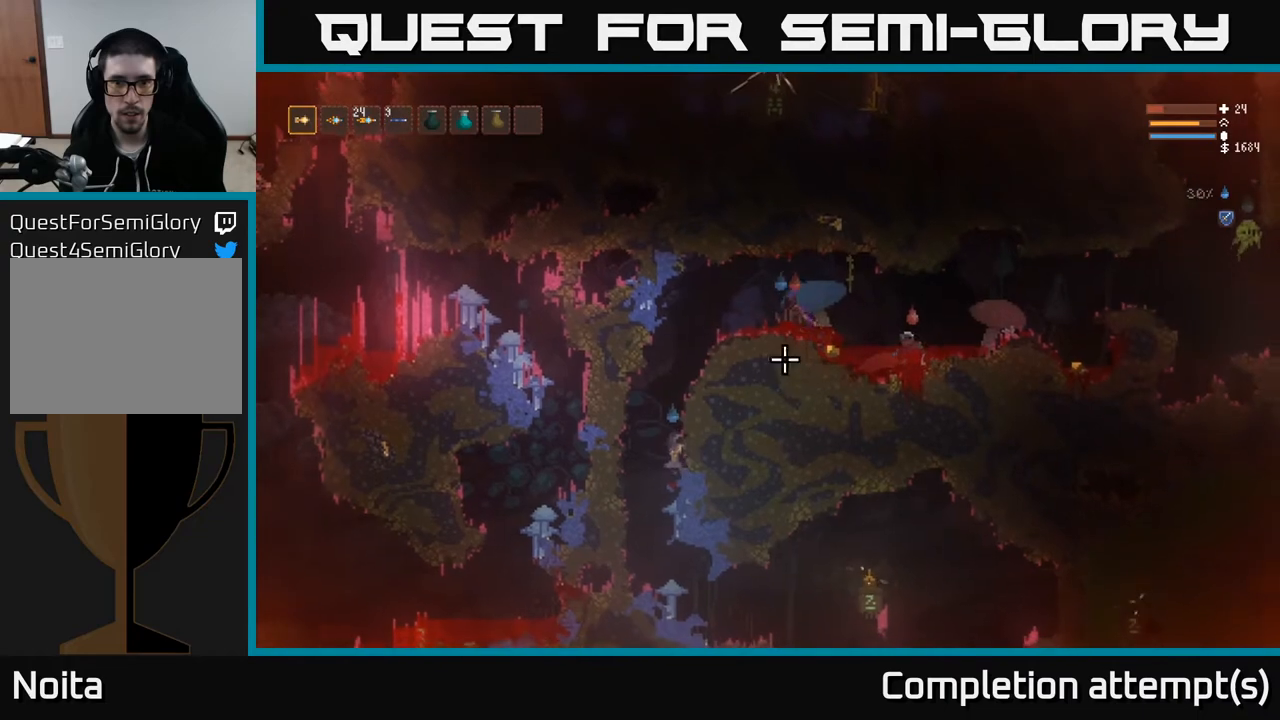
{"buttons": ["R2"], "left_stick": "center", "right_stick": "up-right", "events": [[17, "left_stick", "left"], [150, "L2", "down"], [300, "L2", "up"], [317, "left_stick", "center"], [500, "R2", "down"]]}
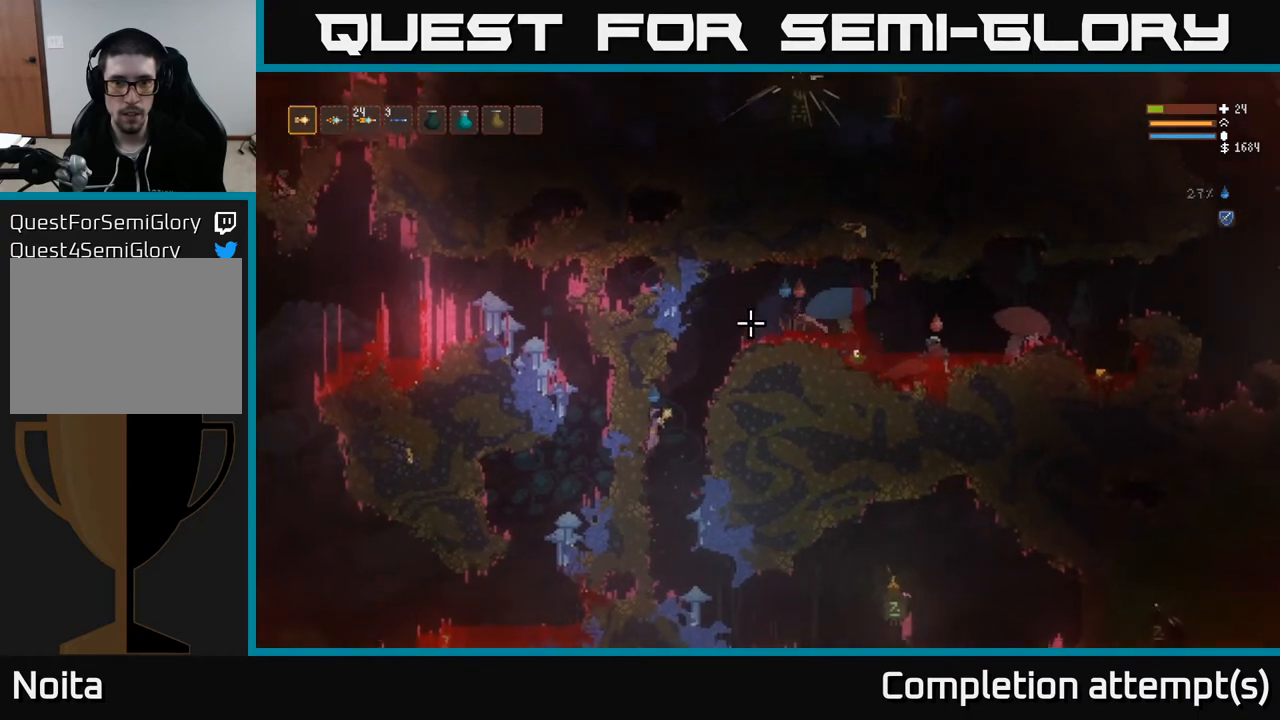
{"buttons": [], "left_stick": "center", "right_stick": "up-right", "events": [[67, "R2", "up"], [200, "left_stick", "right"], [400, "left_stick", "center"]]}
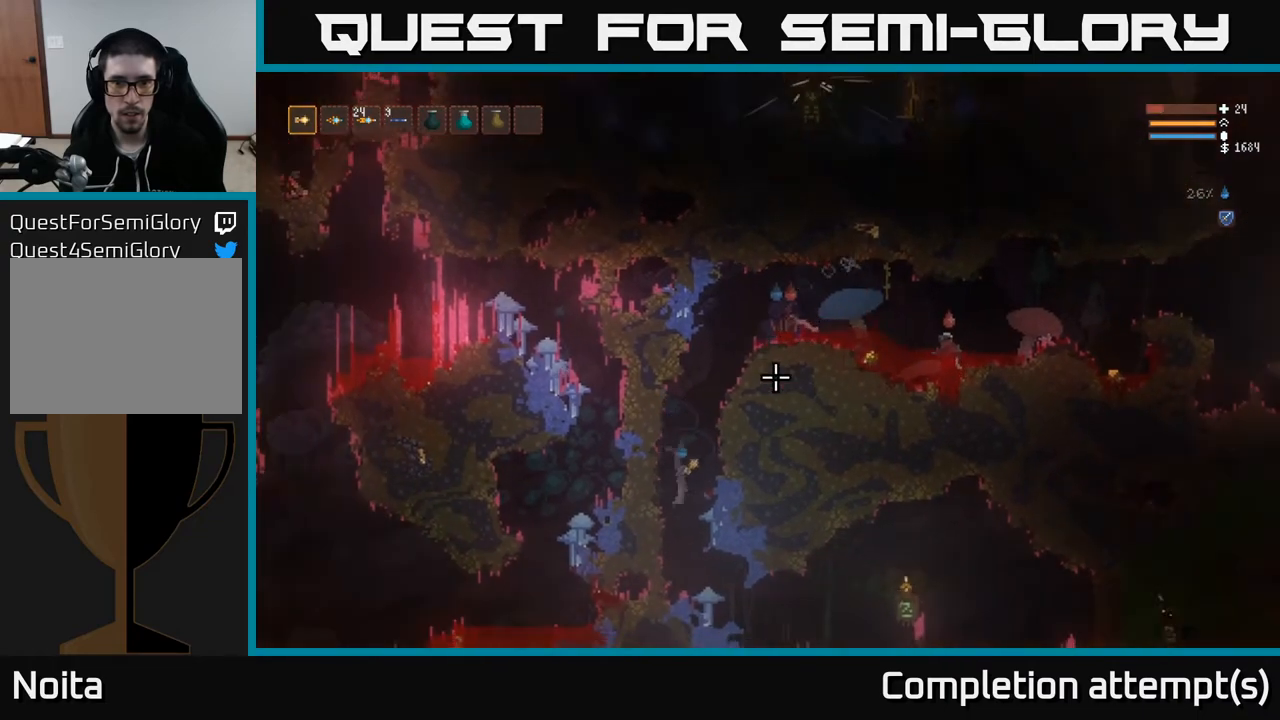
{"buttons": [], "left_stick": "center", "right_stick": "up", "events": [[50, "left_stick", "right"], [133, "left_stick", "center"], [183, "right_stick", "up"]]}
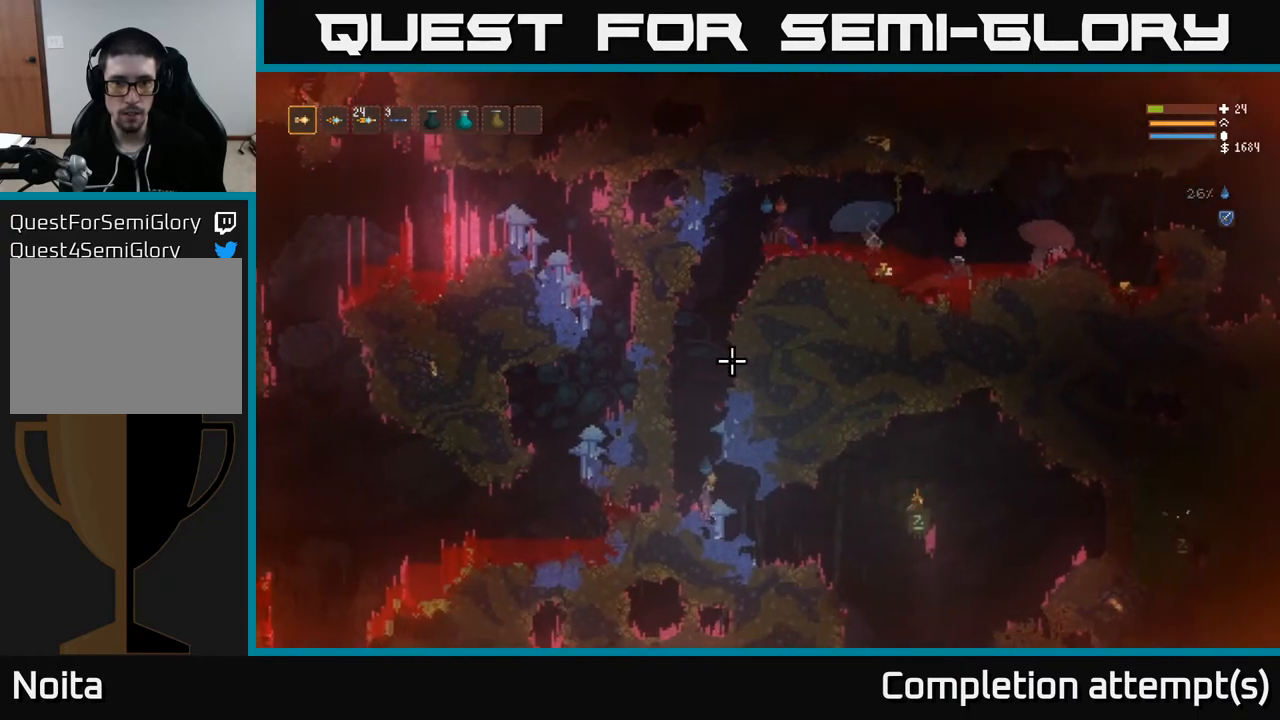
{"buttons": ["L2"], "left_stick": "right", "right_stick": "up", "events": [[167, "R2", "down"], [183, "left_stick", "right"], [267, "R2", "up"], [500, "L2", "down"]]}
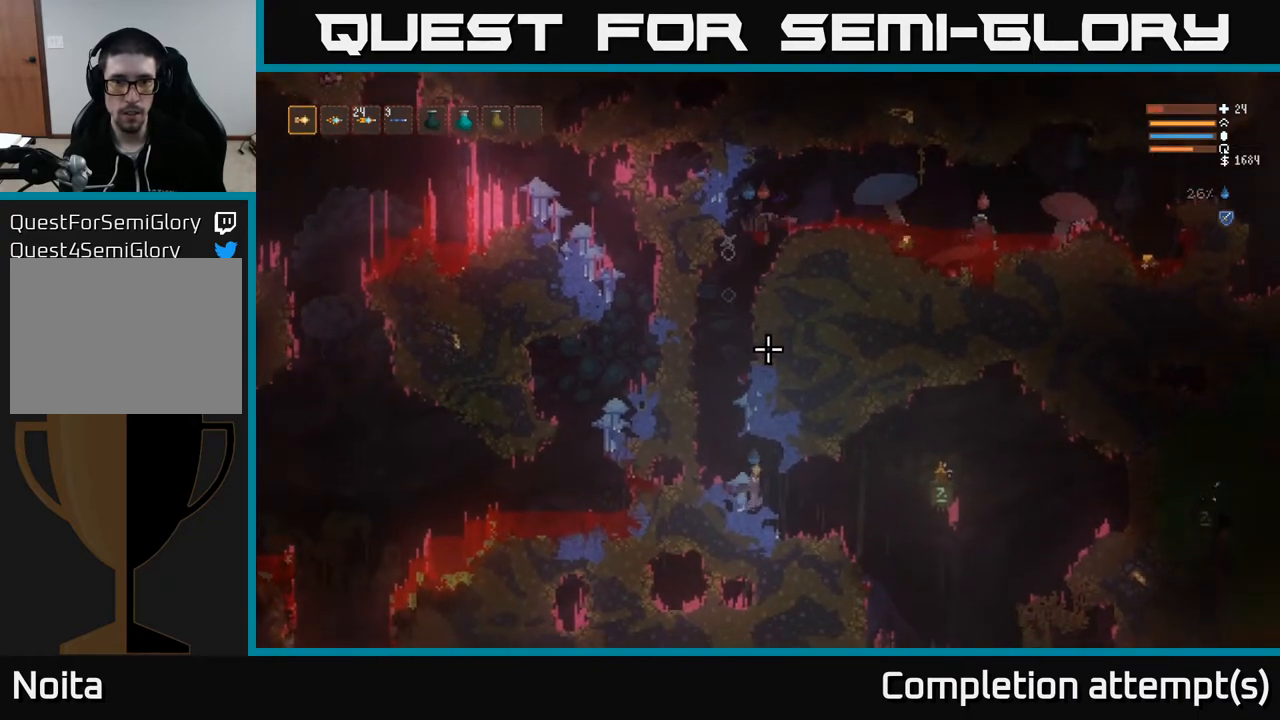
{"buttons": [], "left_stick": "right", "right_stick": "up-left", "events": [[150, "L2", "up"], [367, "right_stick", "up-left"]]}
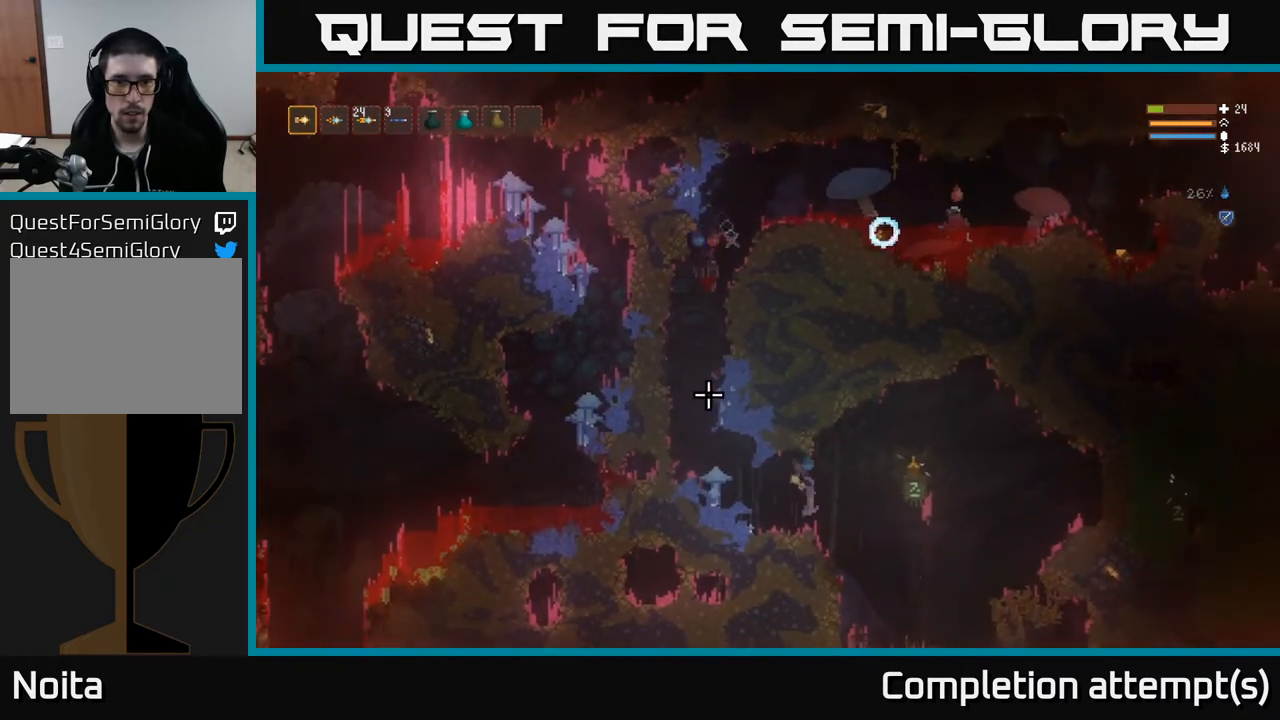
{"buttons": [], "left_stick": "center", "right_stick": "up-left", "events": [[183, "left_stick", "center"]]}
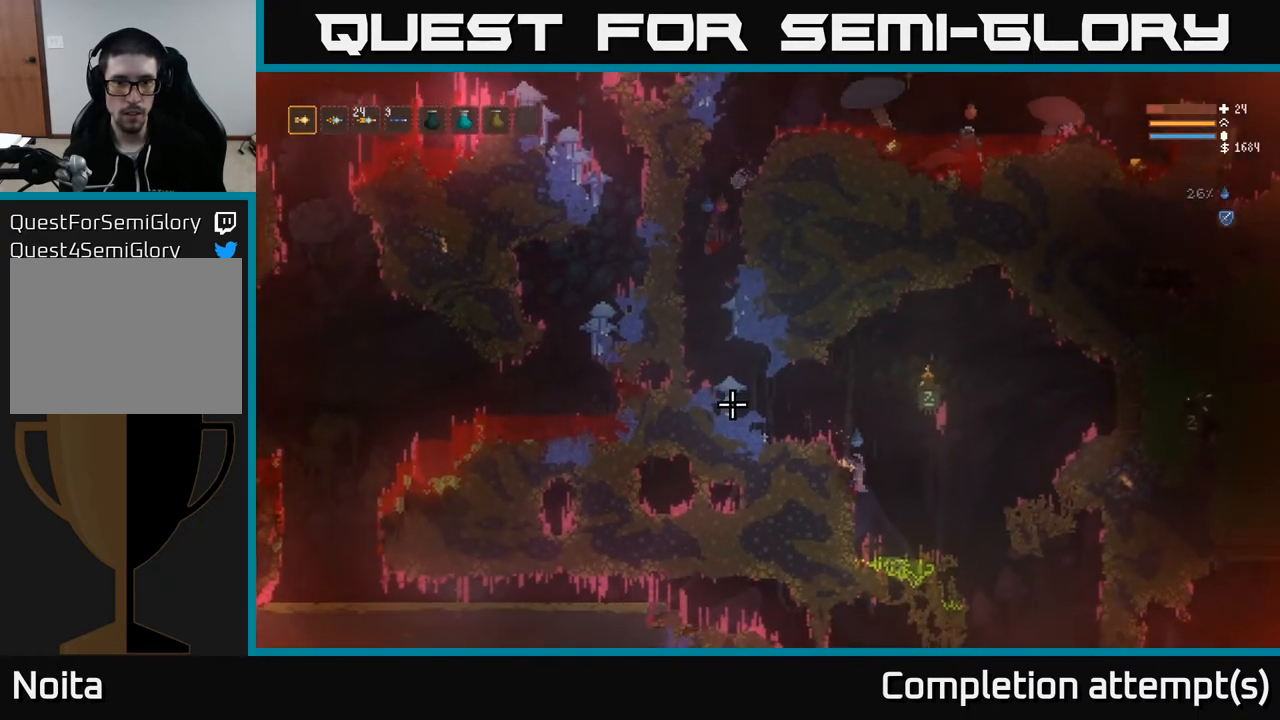
{"buttons": [], "left_stick": "center", "right_stick": "up-left", "events": []}
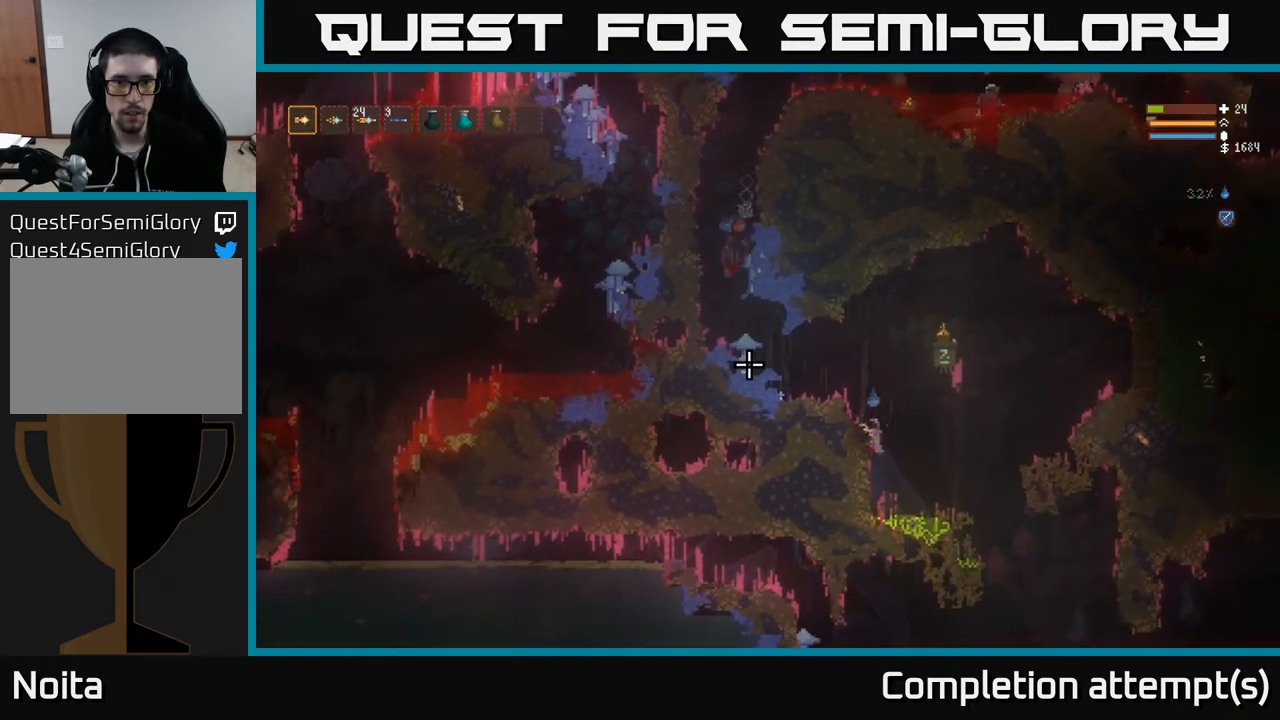
{"buttons": [], "left_stick": "center", "right_stick": "up-left", "events": []}
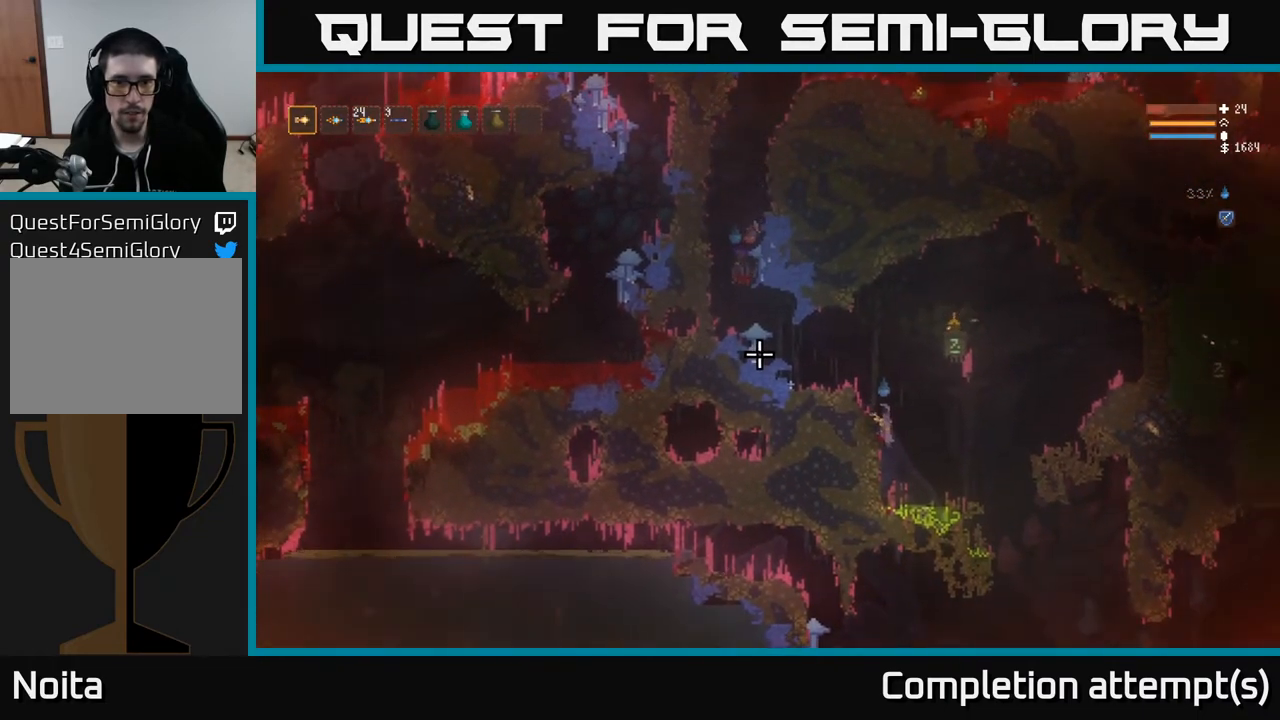
{"buttons": [], "left_stick": "center", "right_stick": "up-left", "events": []}
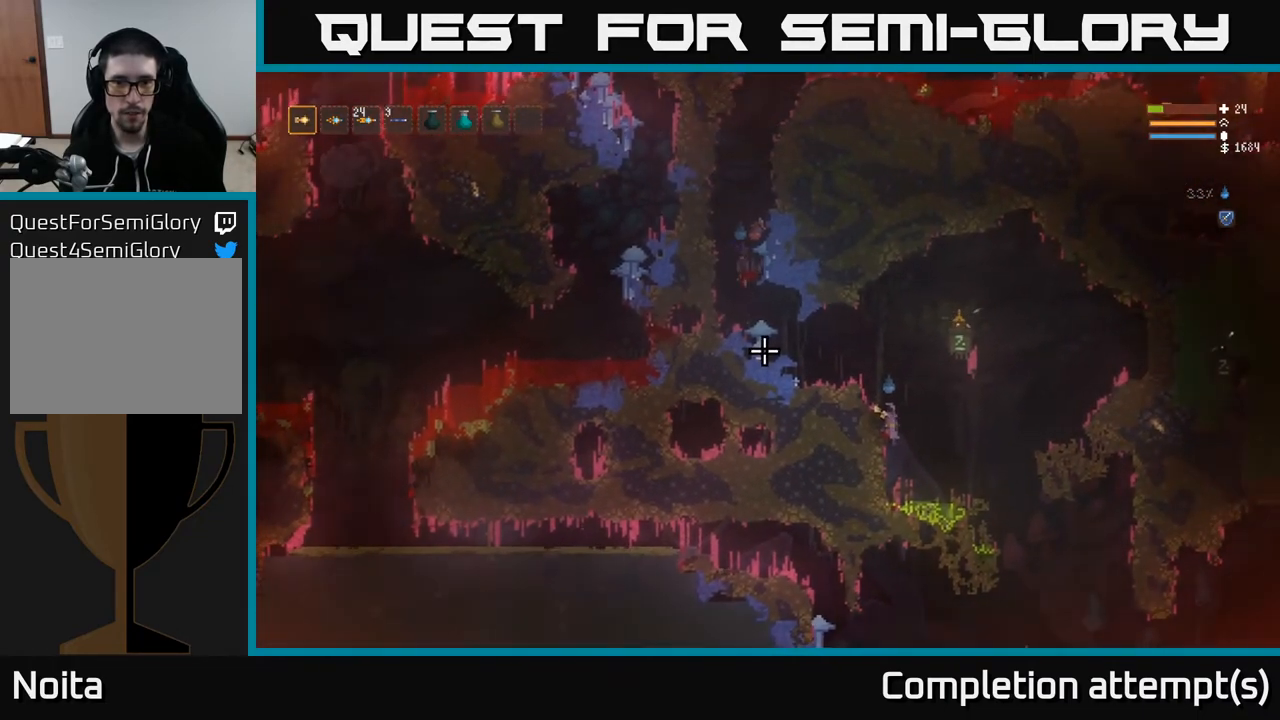
{"buttons": ["R2"], "left_stick": "right", "right_stick": "up-left", "events": [[300, "L2", "down"], [433, "L2", "up"], [433, "left_stick", "right"], [450, "R2", "down"]]}
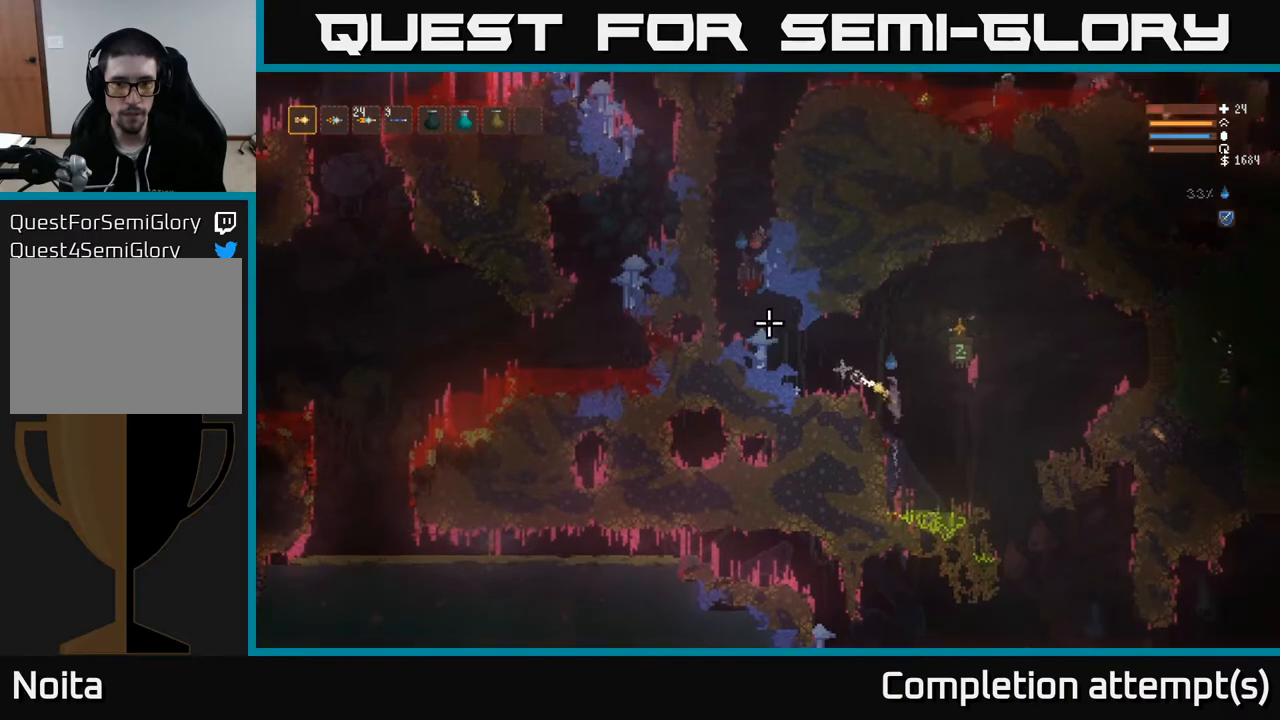
{"buttons": [], "left_stick": "center", "right_stick": "up-left", "events": [[17, "R2", "up"], [350, "left_stick", "center"]]}
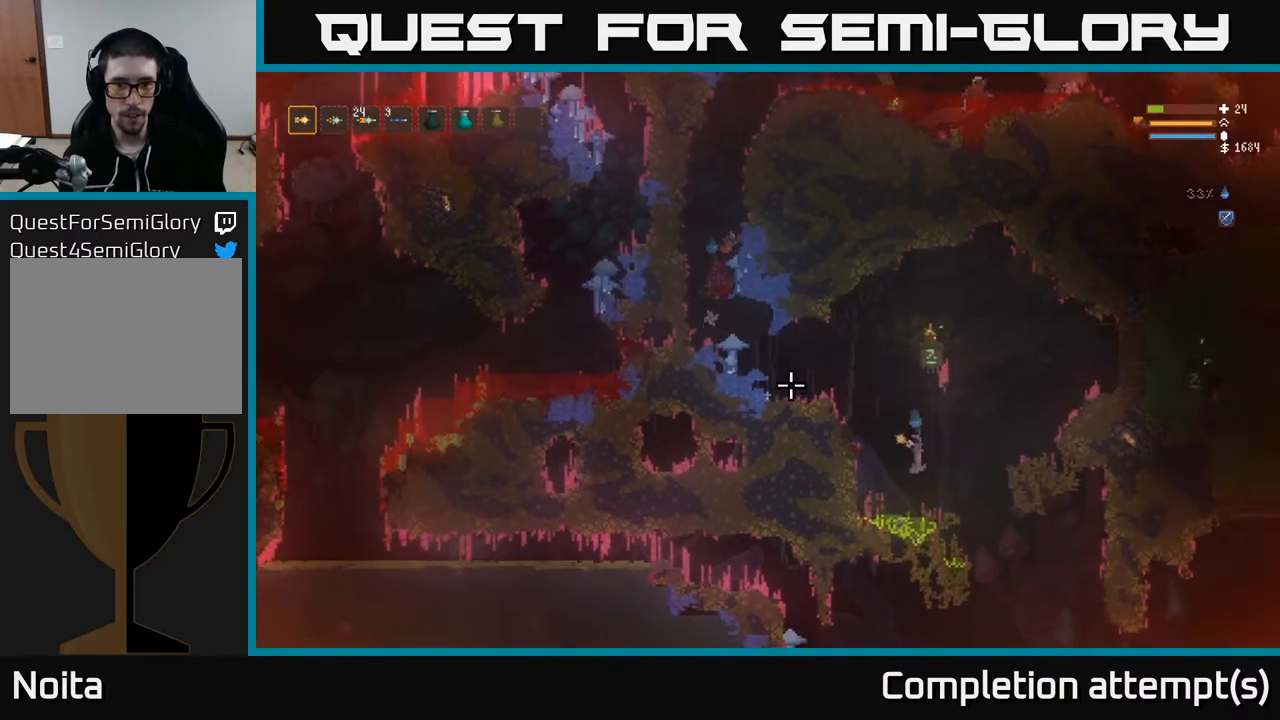
{"buttons": ["L2"], "left_stick": "center", "right_stick": "up-left", "events": [[150, "L2", "down"], [350, "left_stick", "left"], [467, "left_stick", "center"]]}
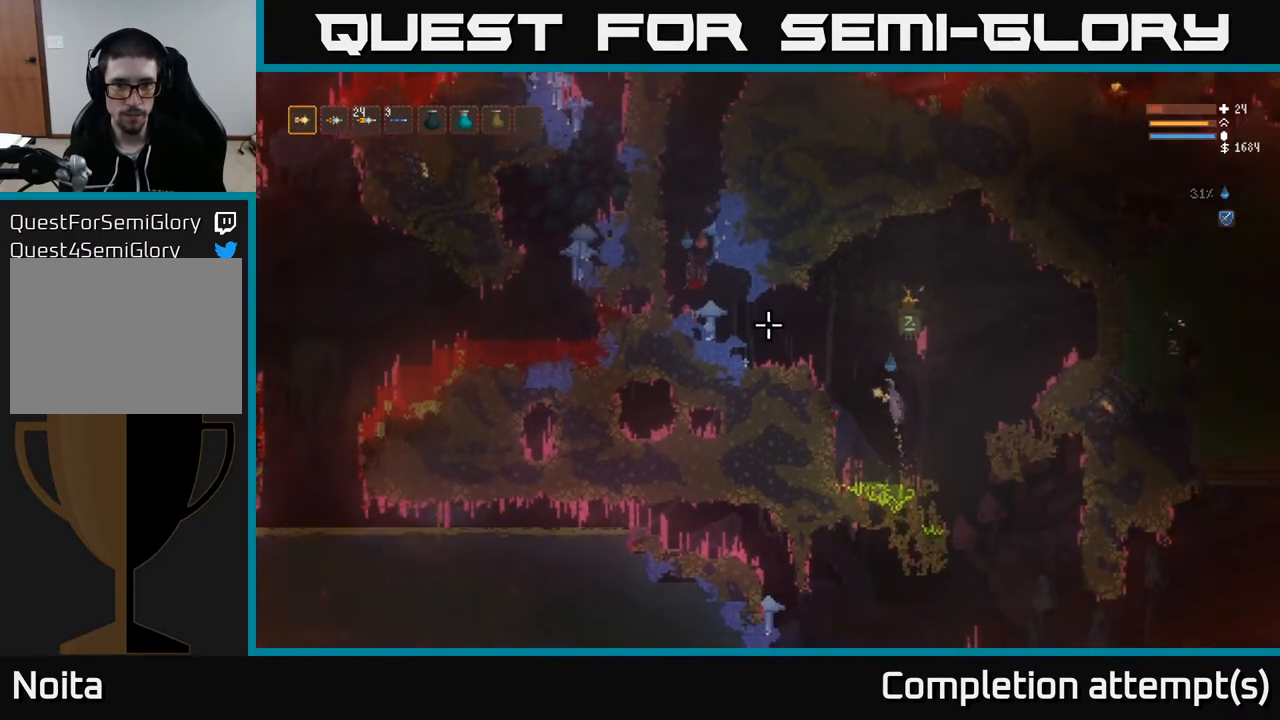
{"buttons": ["L2"], "left_stick": "right", "right_stick": "up-left", "events": [[33, "left_stick", "right"], [67, "R2", "down"], [83, "L2", "up"], [150, "R2", "up"], [167, "left_stick", "center"], [333, "left_stick", "right"], [500, "L2", "down"]]}
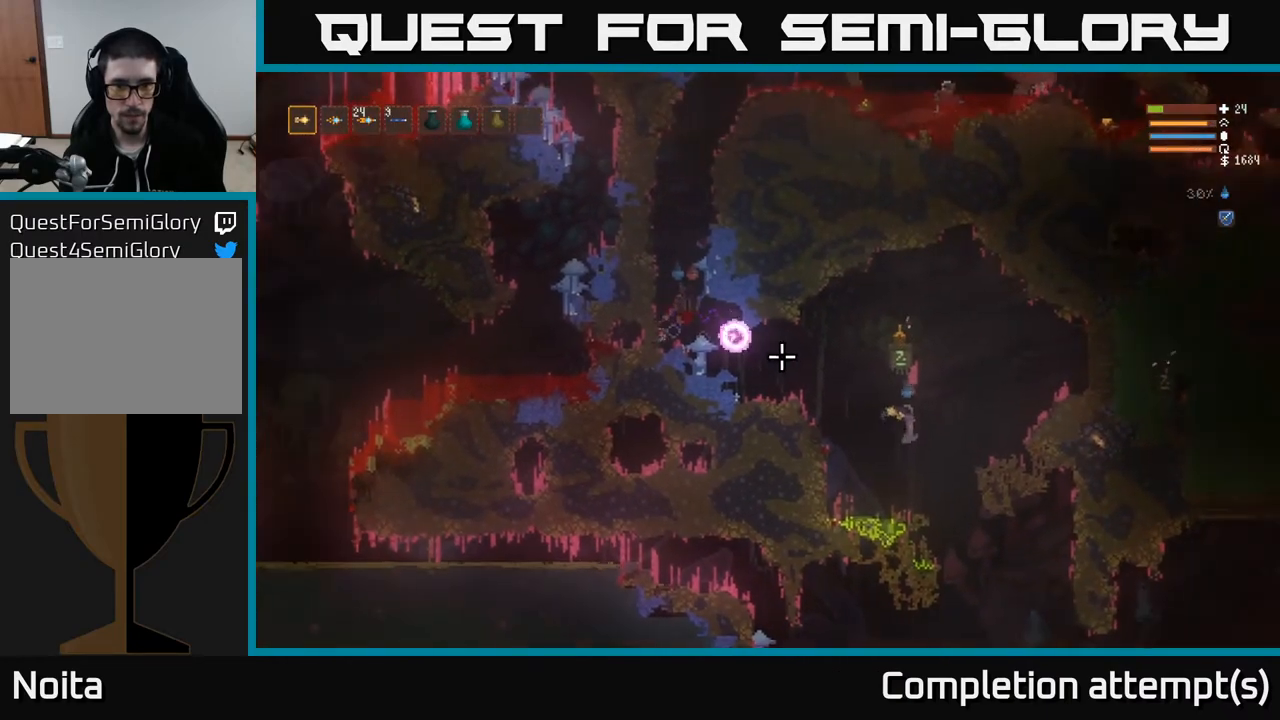
{"buttons": ["L2"], "left_stick": "left", "right_stick": "left", "events": [[233, "right_stick", "left"], [467, "left_stick", "left"]]}
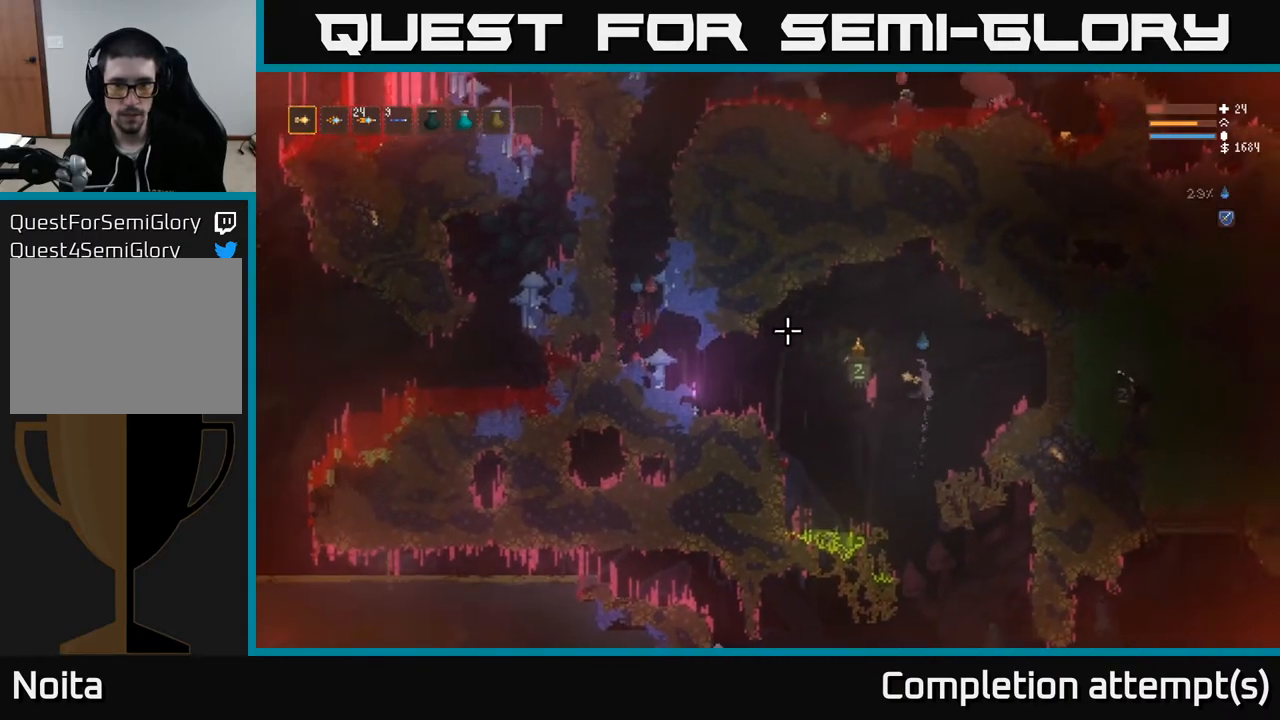
{"buttons": [], "left_stick": "left", "right_stick": "up-left", "events": [[267, "L2", "up"], [483, "right_stick", "up-left"]]}
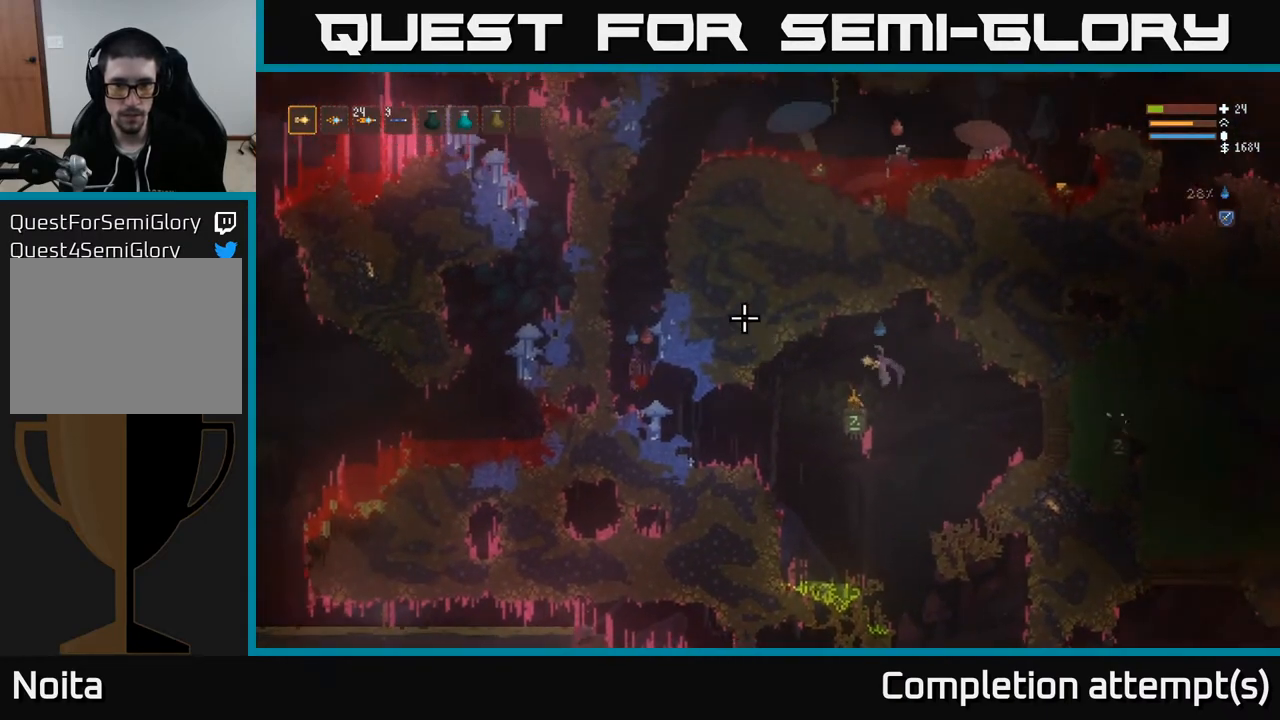
{"buttons": [], "left_stick": "center", "right_stick": "center", "events": [[17, "right_stick", "center"], [100, "left_stick", "center"], [283, "A", "down"], [383, "A", "up"]]}
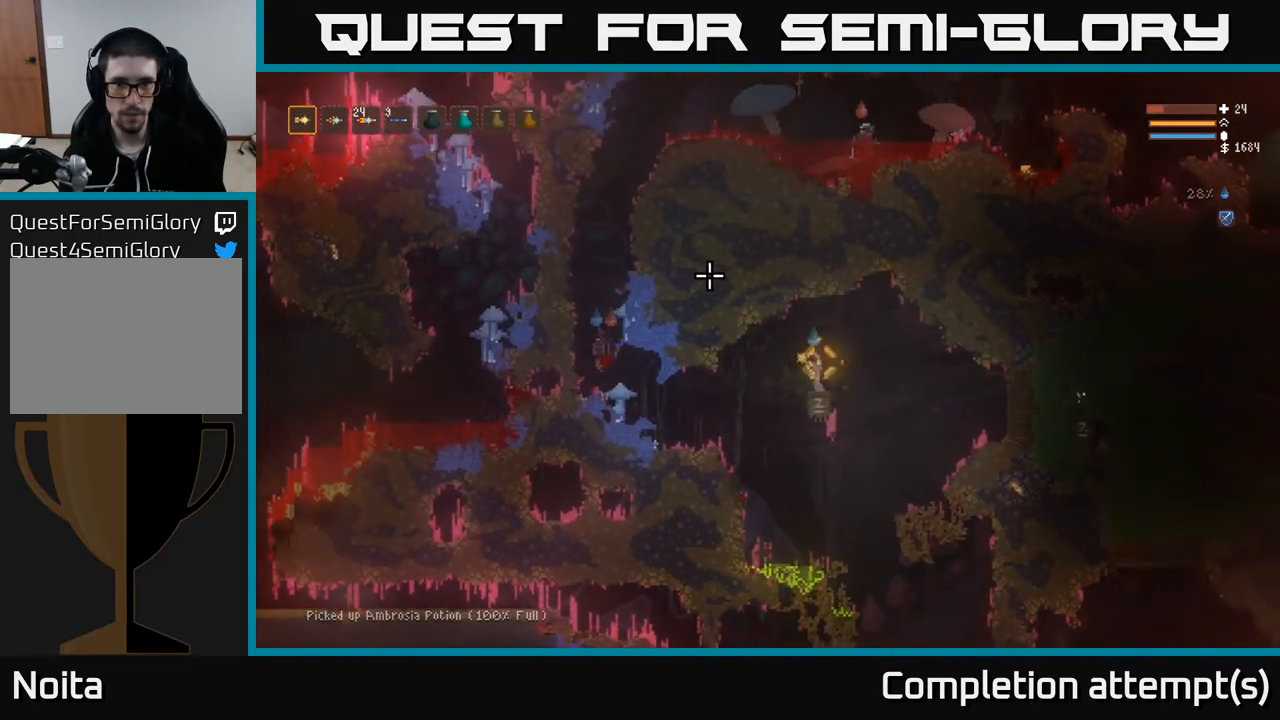
{"buttons": ["L2"], "left_stick": "left", "right_stick": "left", "events": [[50, "left_stick", "left"], [83, "right_stick", "left"], [483, "L2", "down"]]}
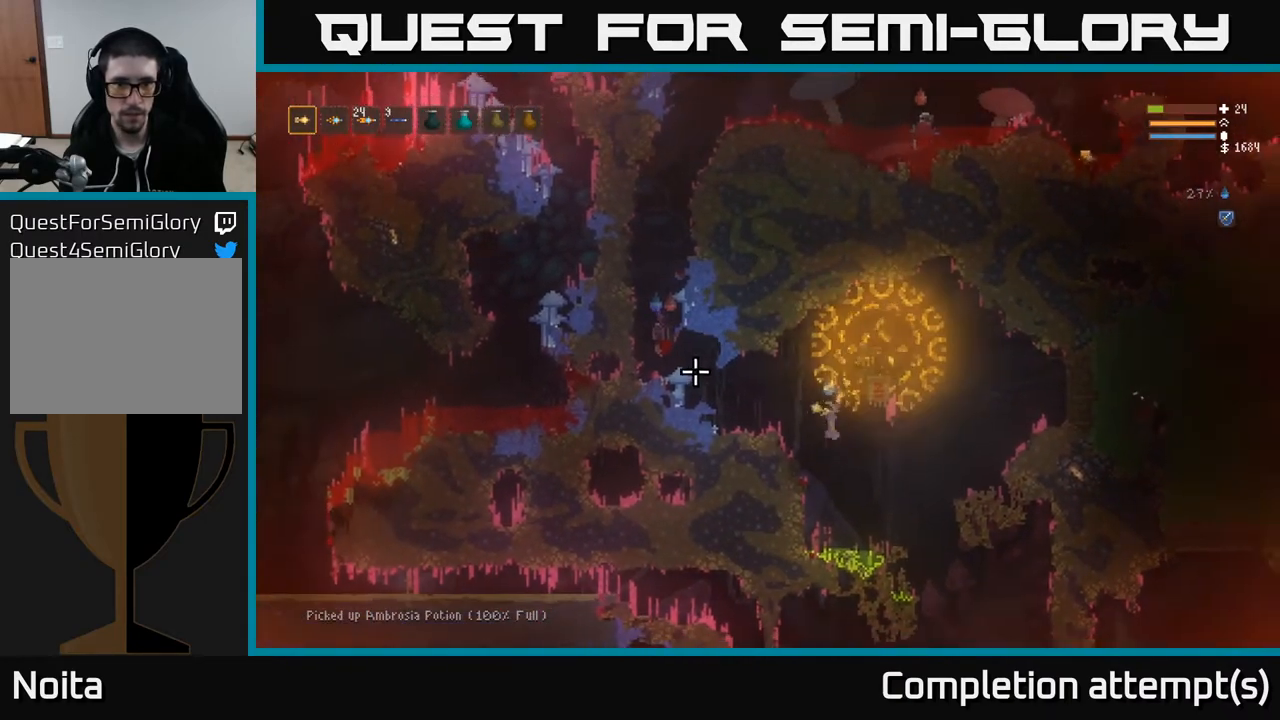
{"buttons": [], "left_stick": "right", "right_stick": "up-left", "events": [[83, "L2", "up"], [117, "left_stick", "center"], [267, "right_stick", "up-left"], [333, "R2", "down"], [367, "left_stick", "right"], [433, "R2", "up"]]}
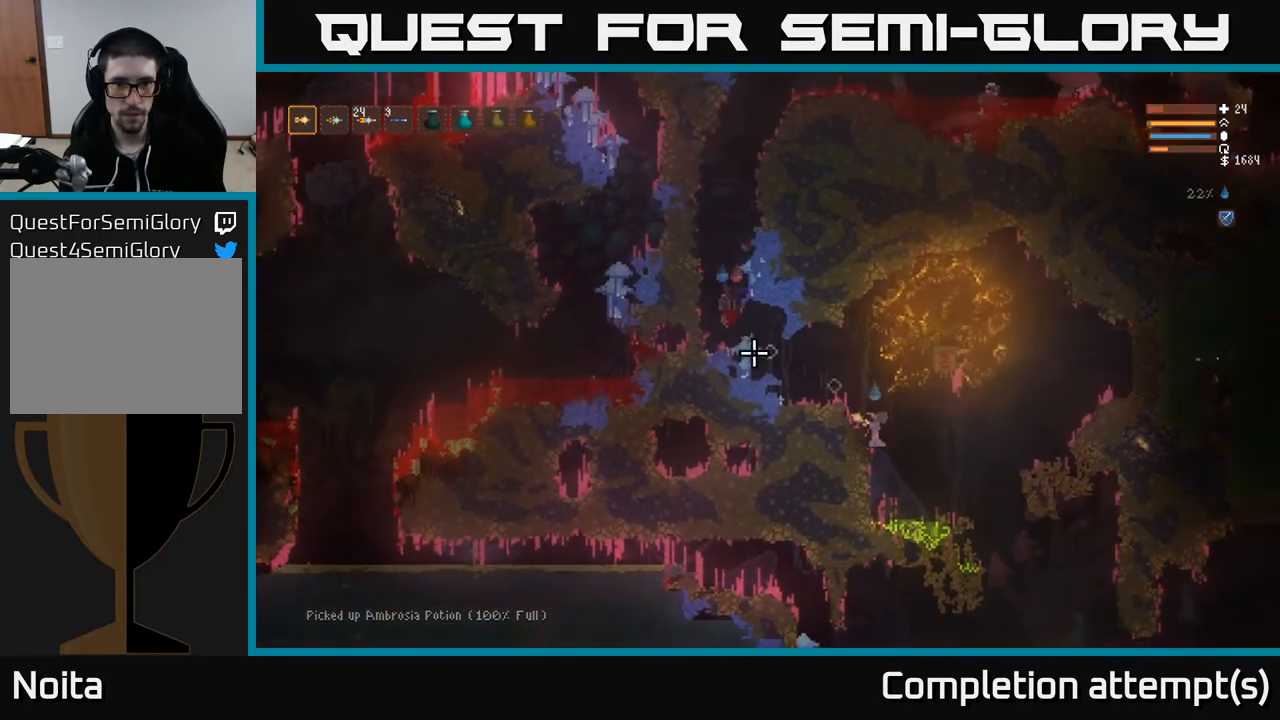
{"buttons": [], "left_stick": "center", "right_stick": "up-left", "events": [[50, "L2", "down"], [233, "left_stick", "left"], [317, "left_stick", "center"], [350, "L2", "up"]]}
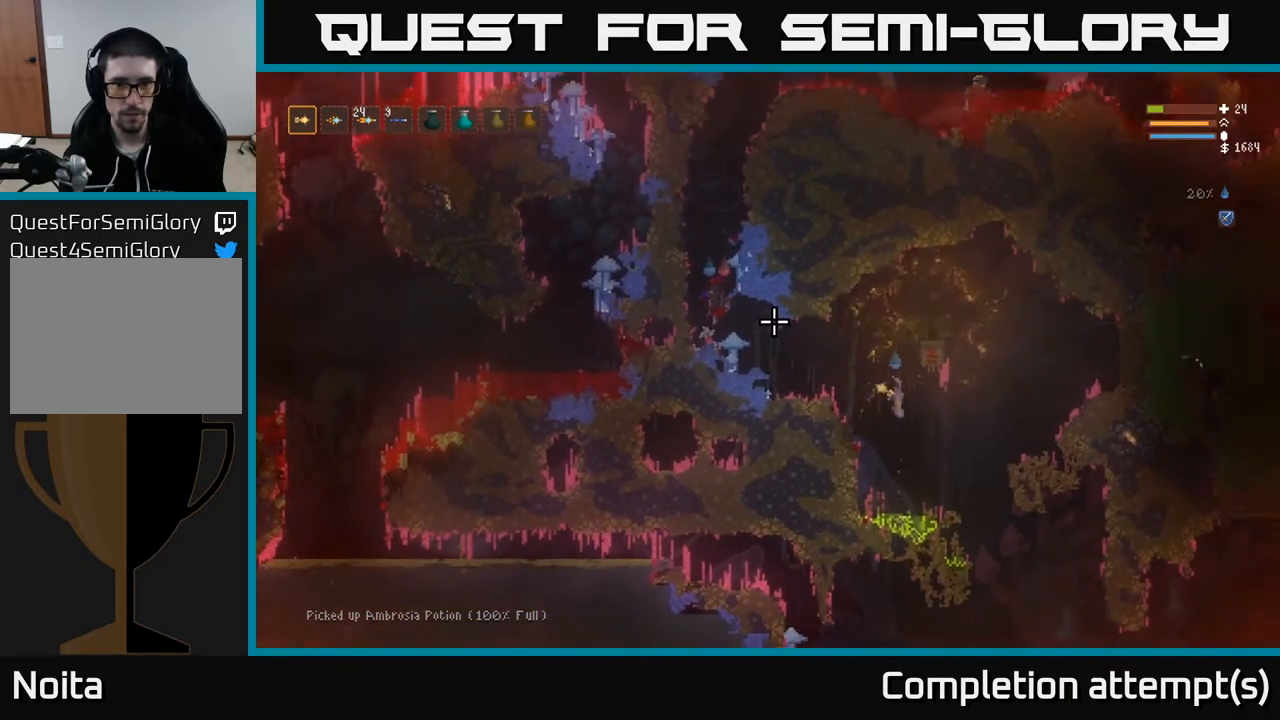
{"buttons": ["L2"], "left_stick": "left", "right_stick": "up-left", "events": [[233, "L2", "down"], [267, "R2", "down"], [333, "left_stick", "right"], [350, "R2", "up"], [483, "left_stick", "left"]]}
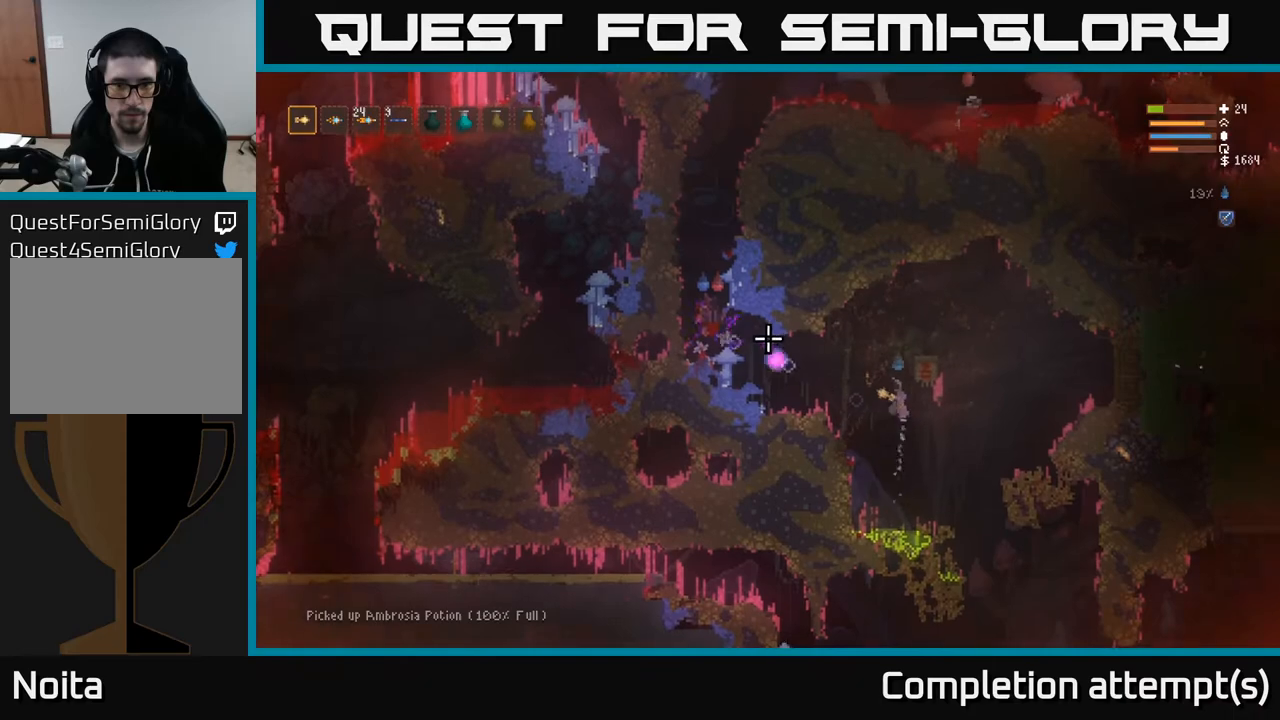
{"buttons": [], "left_stick": "left", "right_stick": "up-left", "events": [[283, "left_stick", "center"], [367, "L2", "up"], [417, "left_stick", "left"]]}
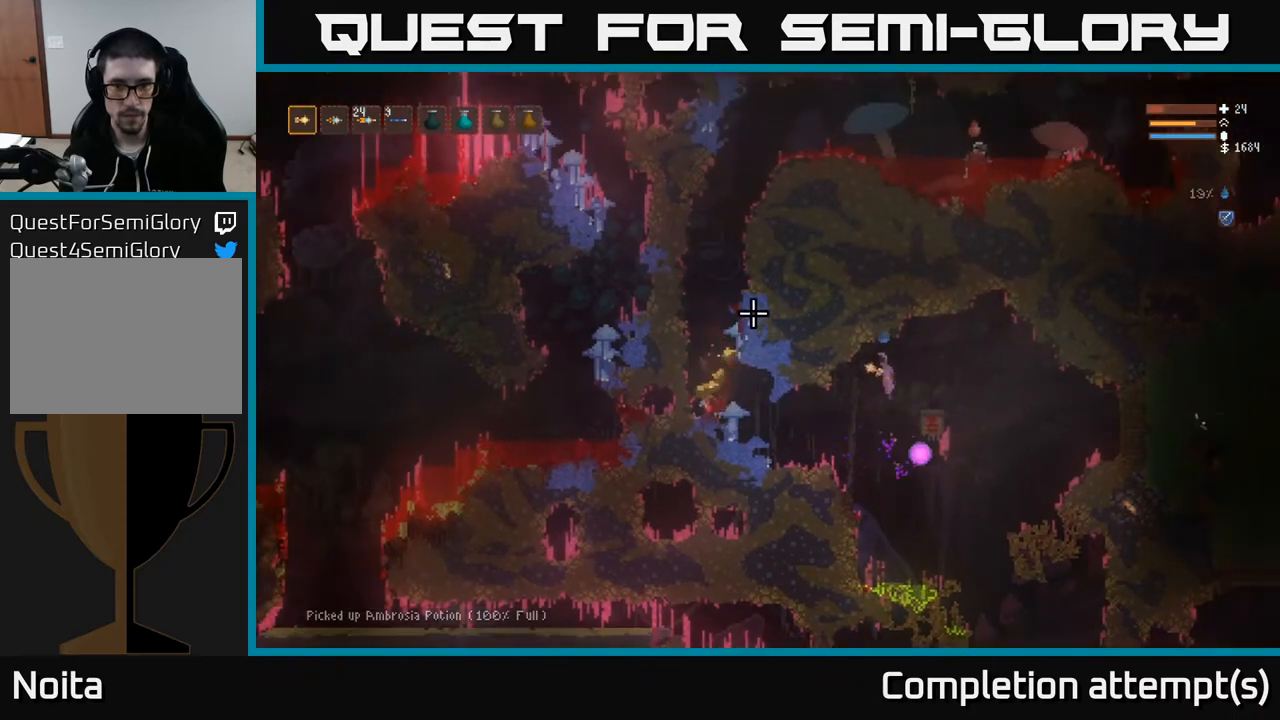
{"buttons": [], "left_stick": "left", "right_stick": "up-right", "events": [[183, "right_stick", "up"], [283, "right_stick", "up-right"]]}
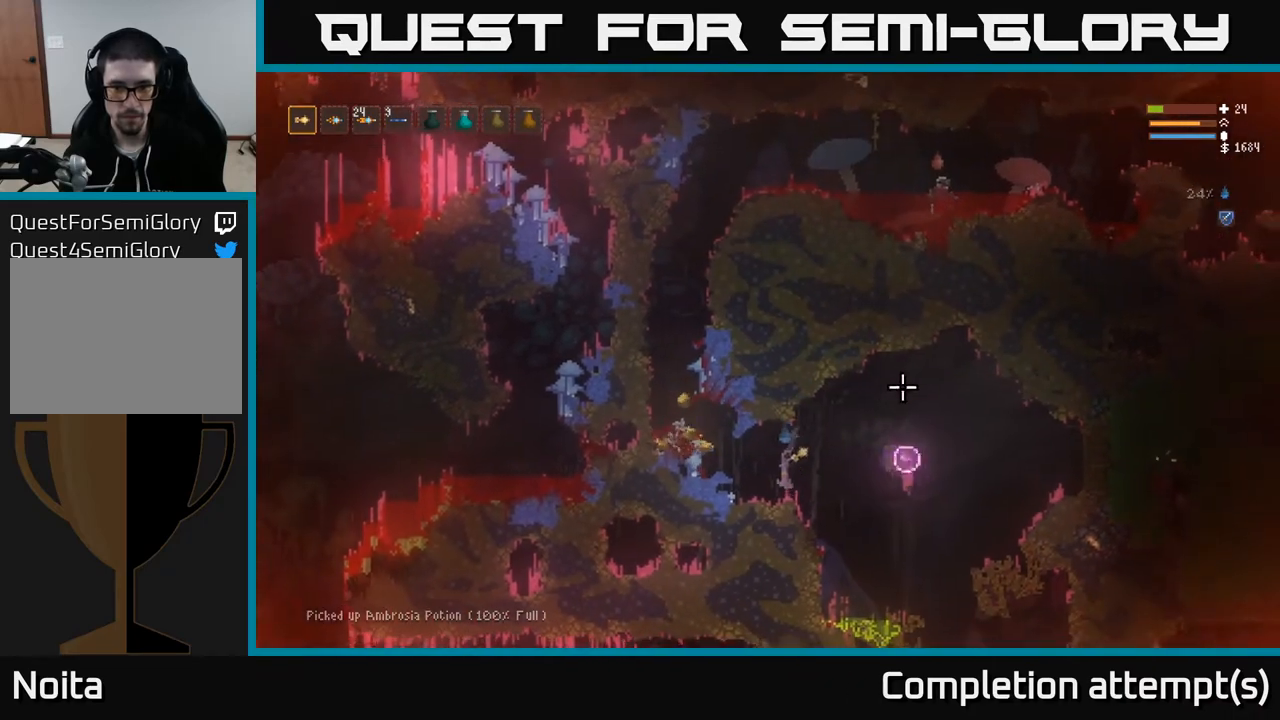
{"buttons": ["L2"], "left_stick": "left", "right_stick": "up-right", "events": [[383, "L2", "down"]]}
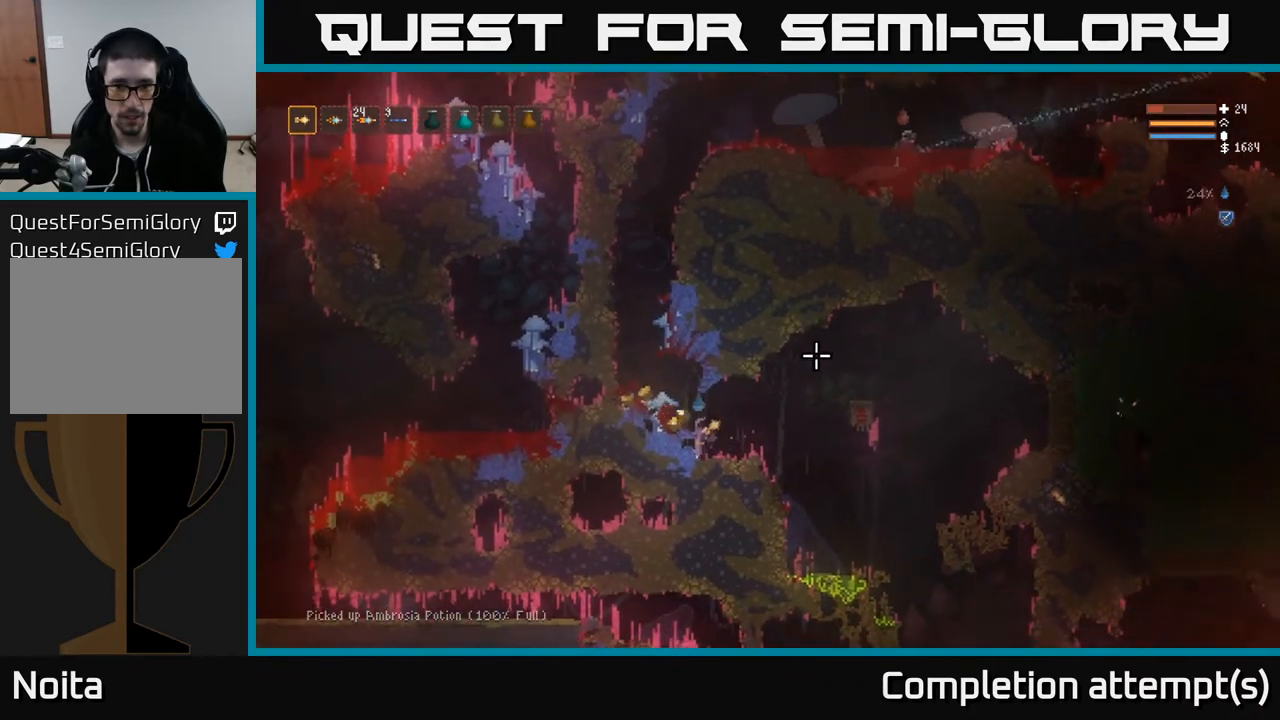
{"buttons": [], "left_stick": "left", "right_stick": "up-right", "events": [[17, "L2", "up"], [233, "L2", "down"], [333, "left_stick", "right"], [450, "left_stick", "left"], [467, "L2", "up"]]}
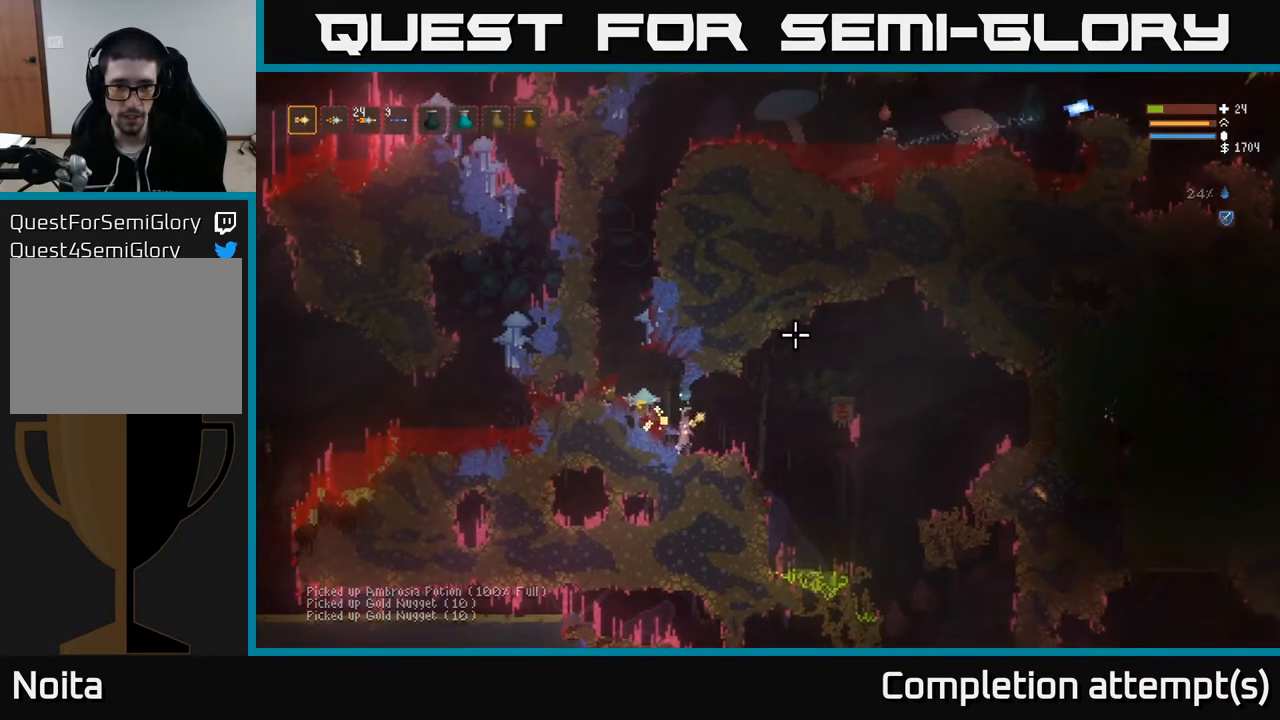
{"buttons": ["L2"], "left_stick": "right", "right_stick": "up-right", "events": [[283, "left_stick", "up-left"], [333, "L2", "down"], [500, "left_stick", "right"]]}